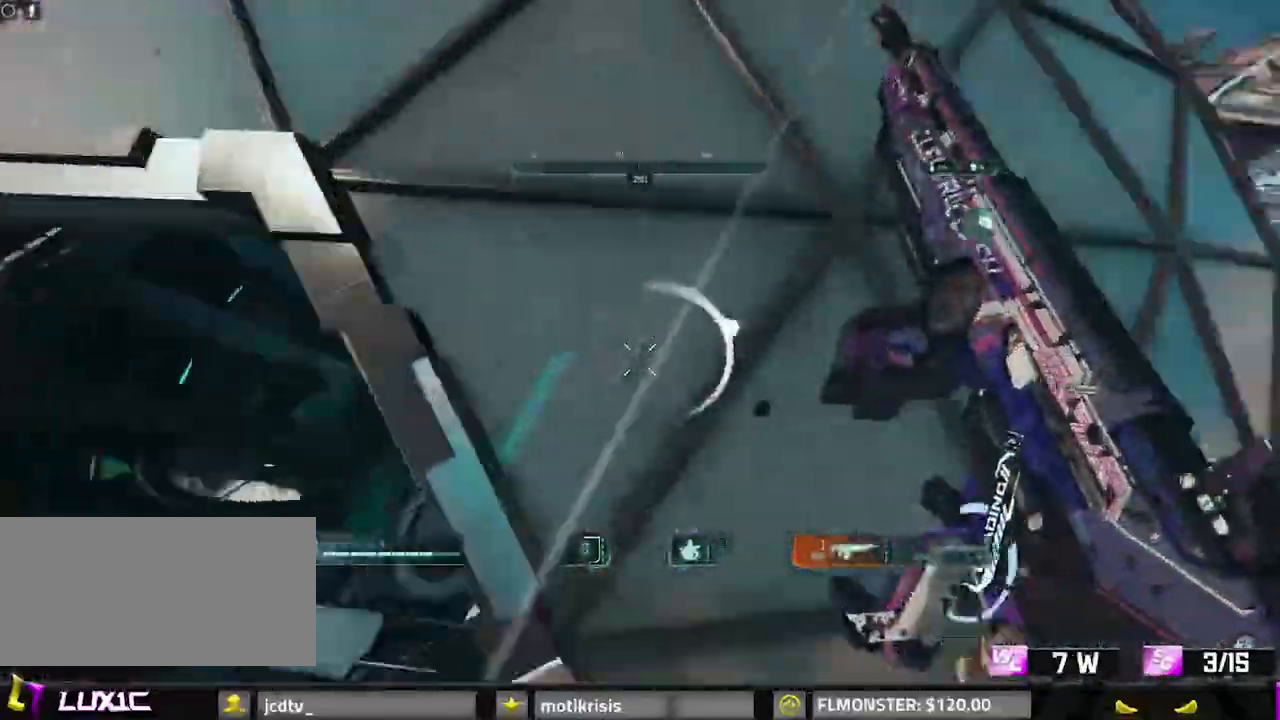
Gameplay with keyboard and mouse; each line is a JSON object with the keys and mouse buttons held at the frame after it. "events" lists presses ("down") and releases ("up") of "0", "1", "2", "3", "4", "7", "8", "9", "a", "alt", "b", "c", "caps_lock", "ctrl", "d", "e", "f", "g", "q", "r", "s", "shift", "space", "tab", "v", "w", "x", "z", "mouse_left", "mouse_wheel" and "mouse_right" between this image and that frame as [ms after this image, input, new state], when the widget could be followed in between. "mouse_left", "mouse_wheel", "mouse_right" = the "left", "wheel", "right" buttons of the "mouse" list. No other keys are recorded. "wheel" means that the mouse wheel is clicked or scrolled. Mouse movement is not recorded.
{"keys": ["a", "w"], "mouse": [], "events": [[67, "8", "down"], [300, "space", "down"], [350, "8", "up"], [350, "d", "up"], [483, "a", "down"], [483, "space", "up"]]}
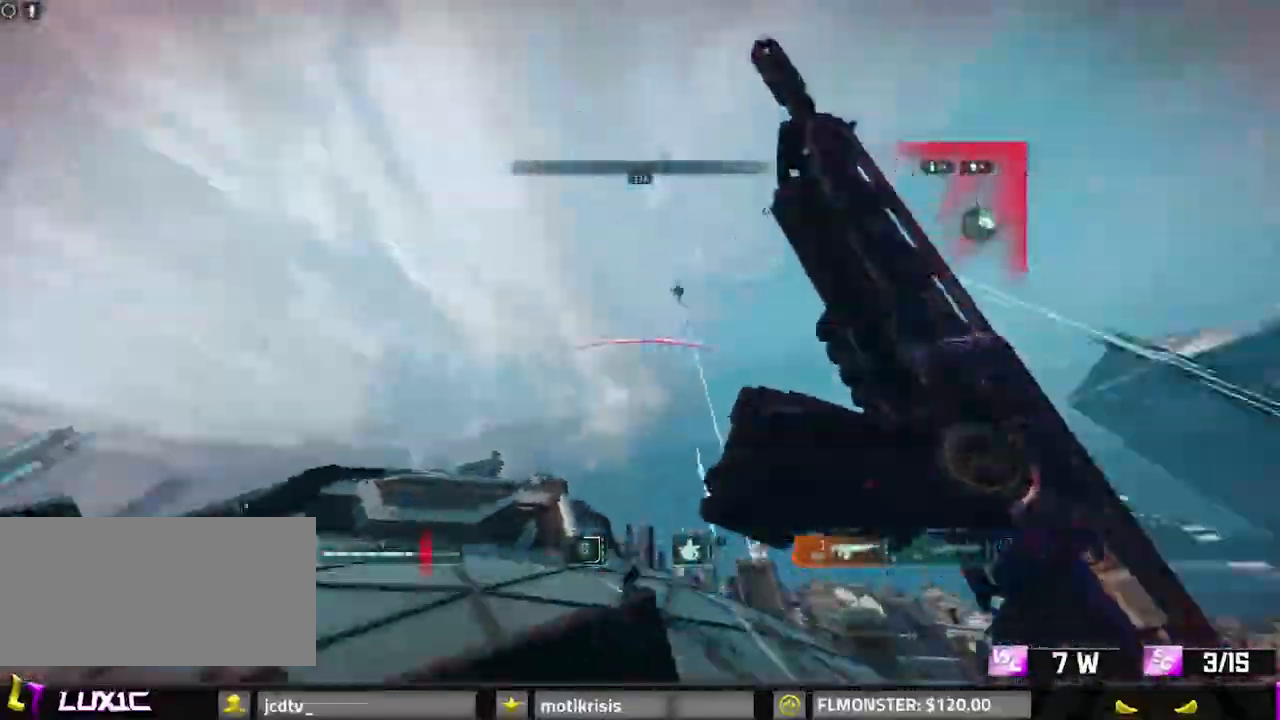
{"keys": ["d", "w"], "mouse": []}
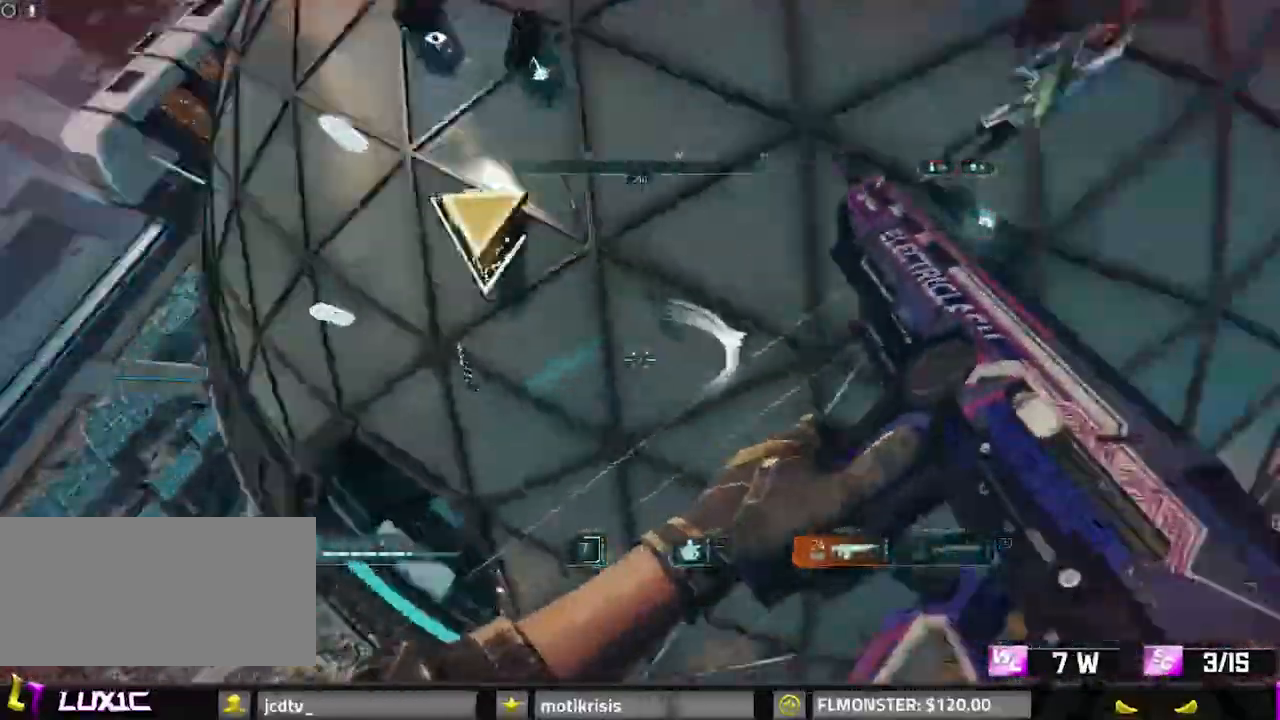
{"keys": ["8", "d", "w"], "mouse": [], "events": [[383, "8", "down"]]}
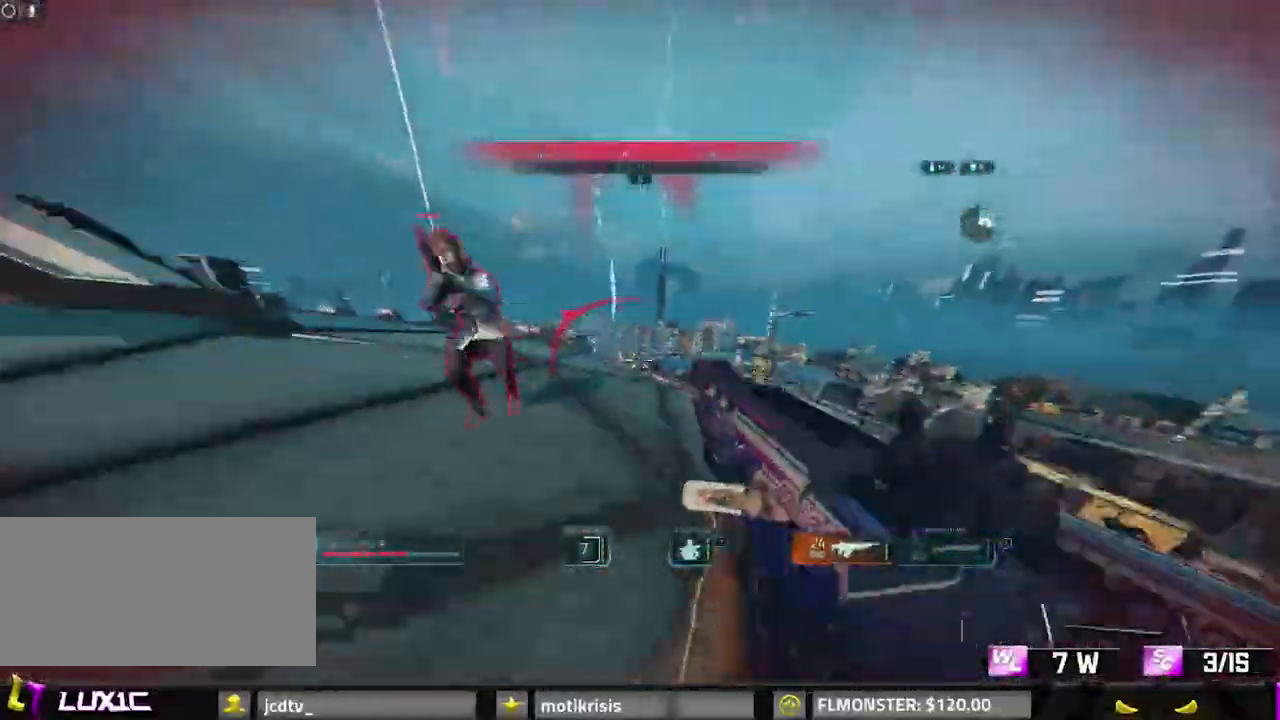
{"keys": ["a", "s"], "mouse": ["right"], "events": [[133, "w", "up"], [183, "8", "up"], [183, "space", "down"], [217, "s", "down"], [267, "a", "down"], [267, "space", "up"], [317, "d", "up"], [317, "mouse_right", "down"], [367, "space", "down"], [400, "space", "up"]]}
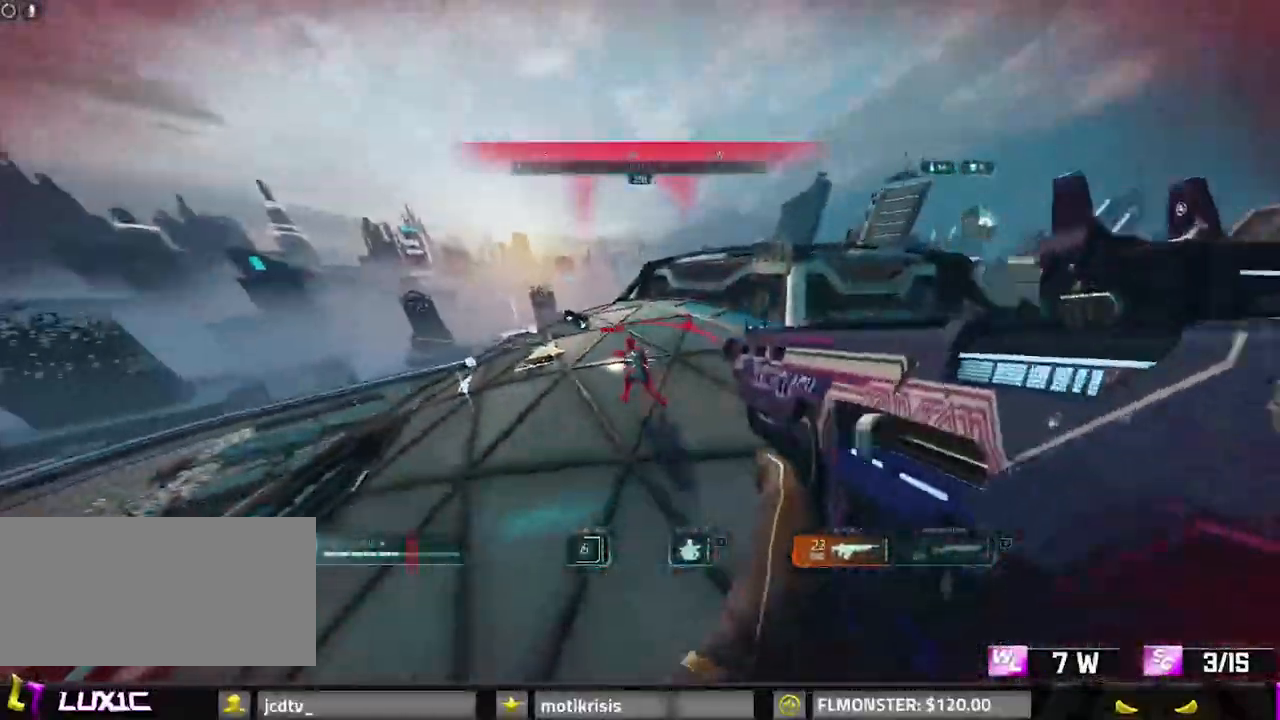
{"keys": ["space", "w"], "mouse": ["right"], "events": [[233, "a", "up"], [233, "d", "down"], [283, "s", "up"], [367, "w", "down"], [467, "d", "up"], [467, "space", "down"]]}
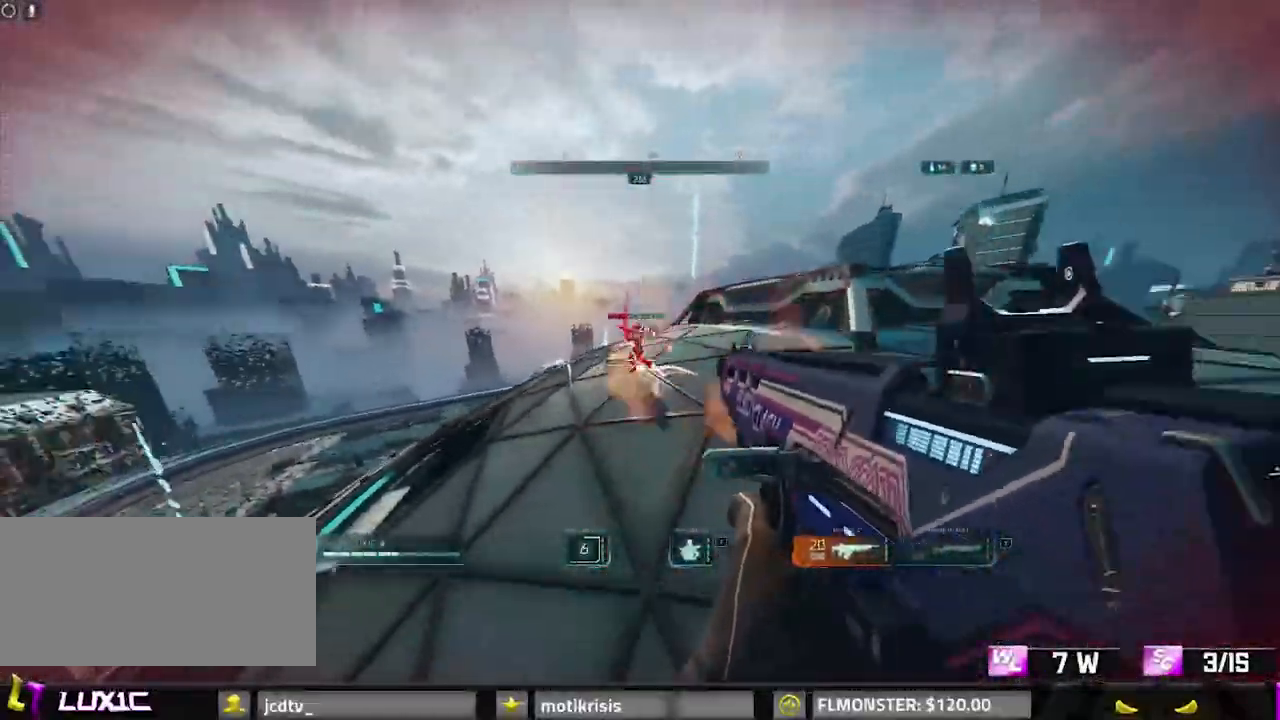
{"keys": ["w"], "mouse": ["right"], "events": [[117, "space", "up"]]}
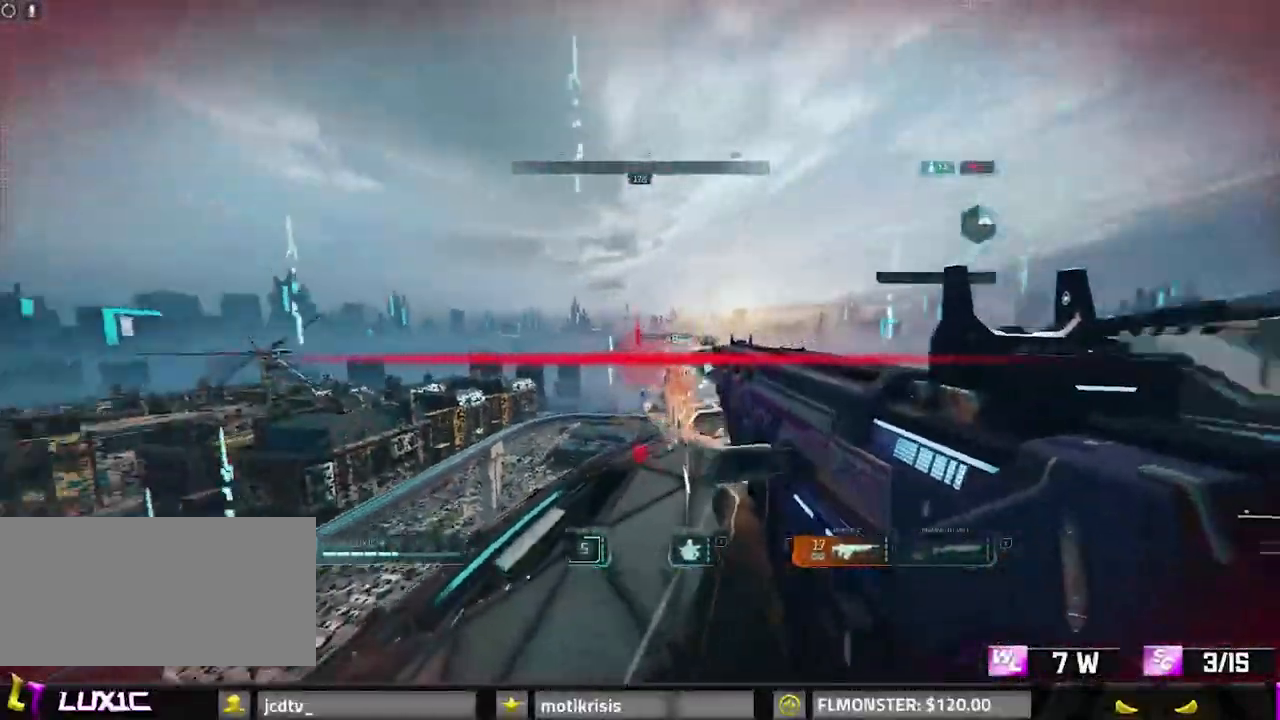
{"keys": ["shift", "w"], "mouse": [], "events": [[217, "mouse_right", "up"], [267, "shift", "down"], [317, "3", "down"], [367, "3", "up"]]}
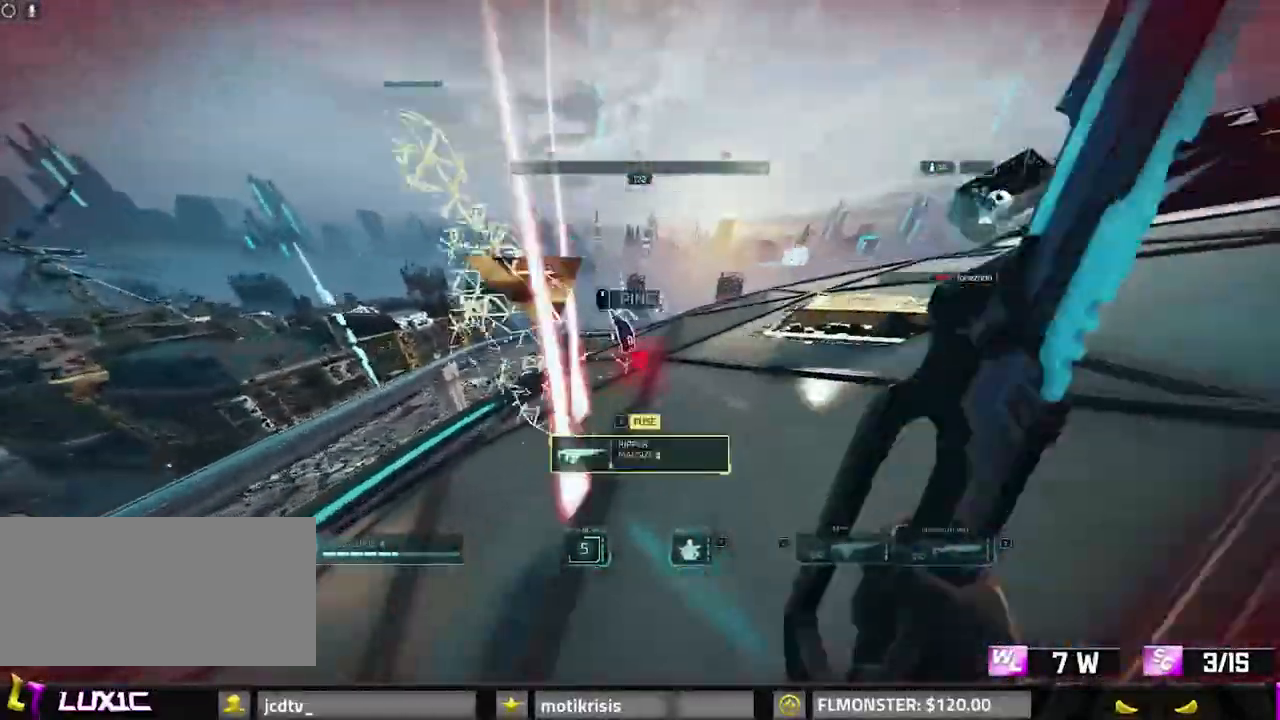
{"keys": ["w"], "mouse": []}
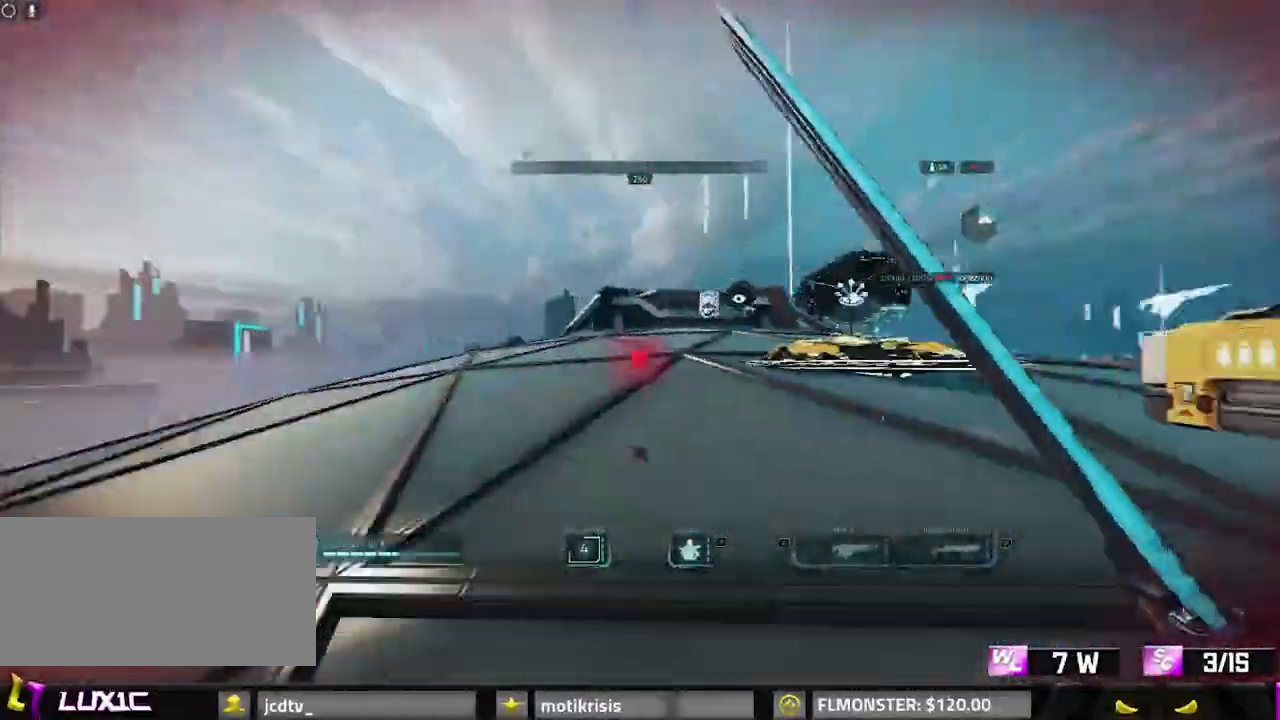
{"keys": ["r", "shift", "w"], "mouse": [], "events": [[67, "1", "down"], [167, "1", "up"], [350, "shift", "down"], [483, "r", "down"]]}
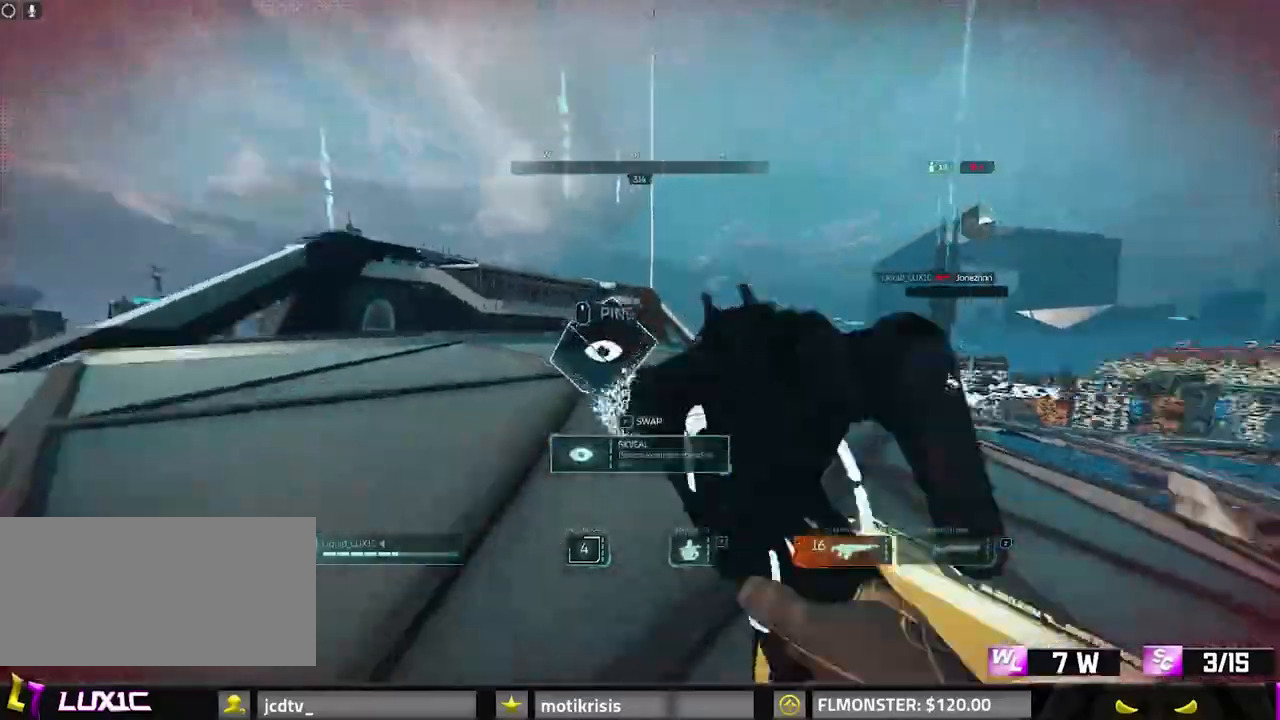
{"keys": ["shift", "space", "w"], "mouse": []}
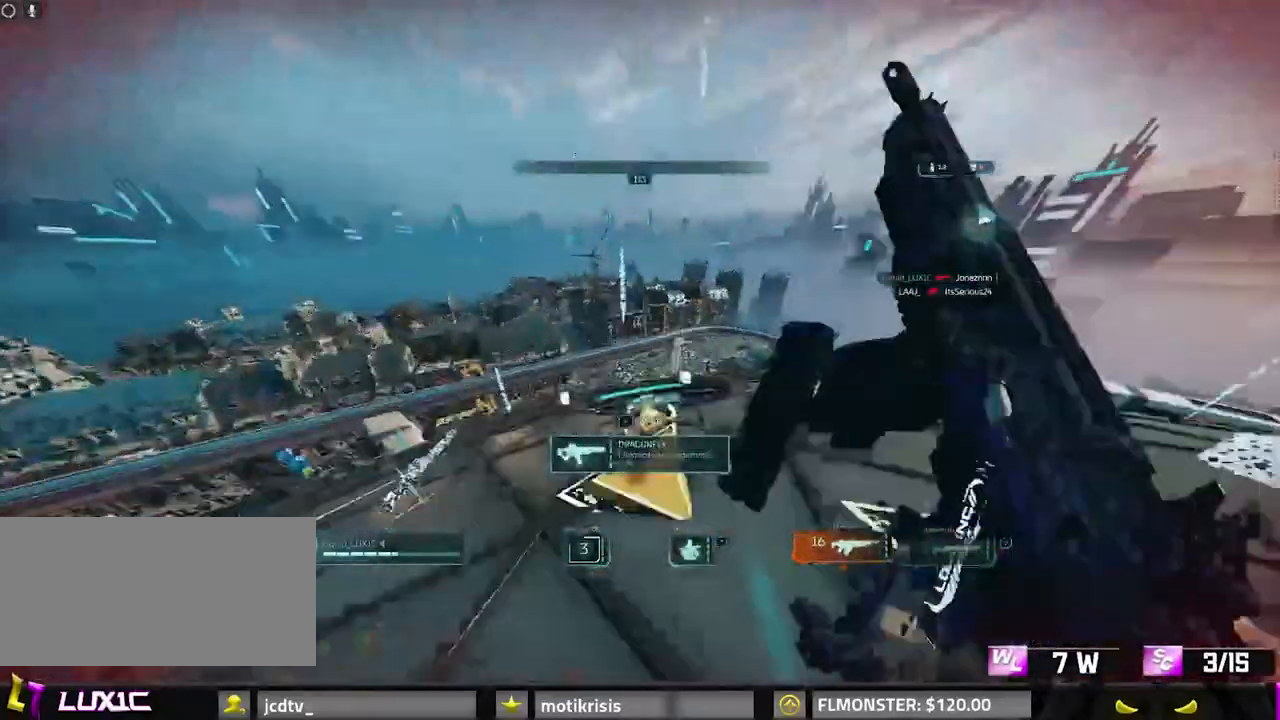
{"keys": ["a", "w"], "mouse": [], "events": [[50, "space", "up"], [283, "shift", "up"], [417, "a", "down"]]}
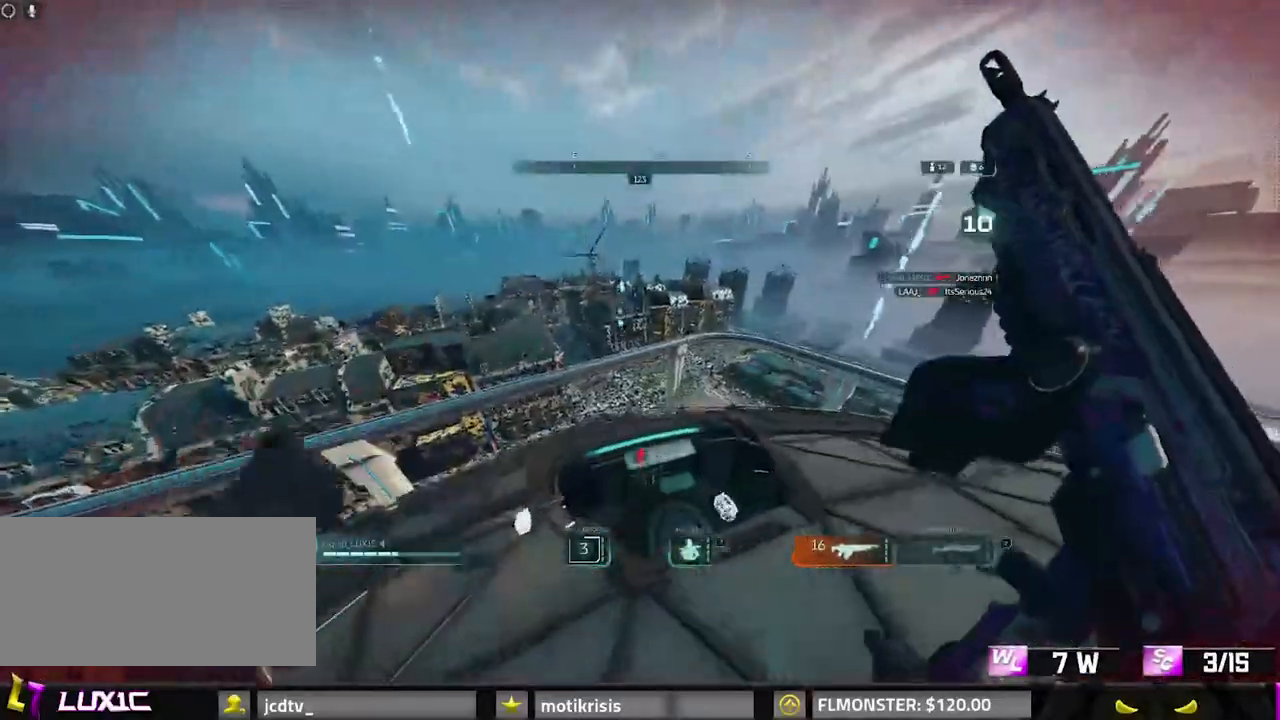
{"keys": ["a", "w"], "mouse": [], "events": []}
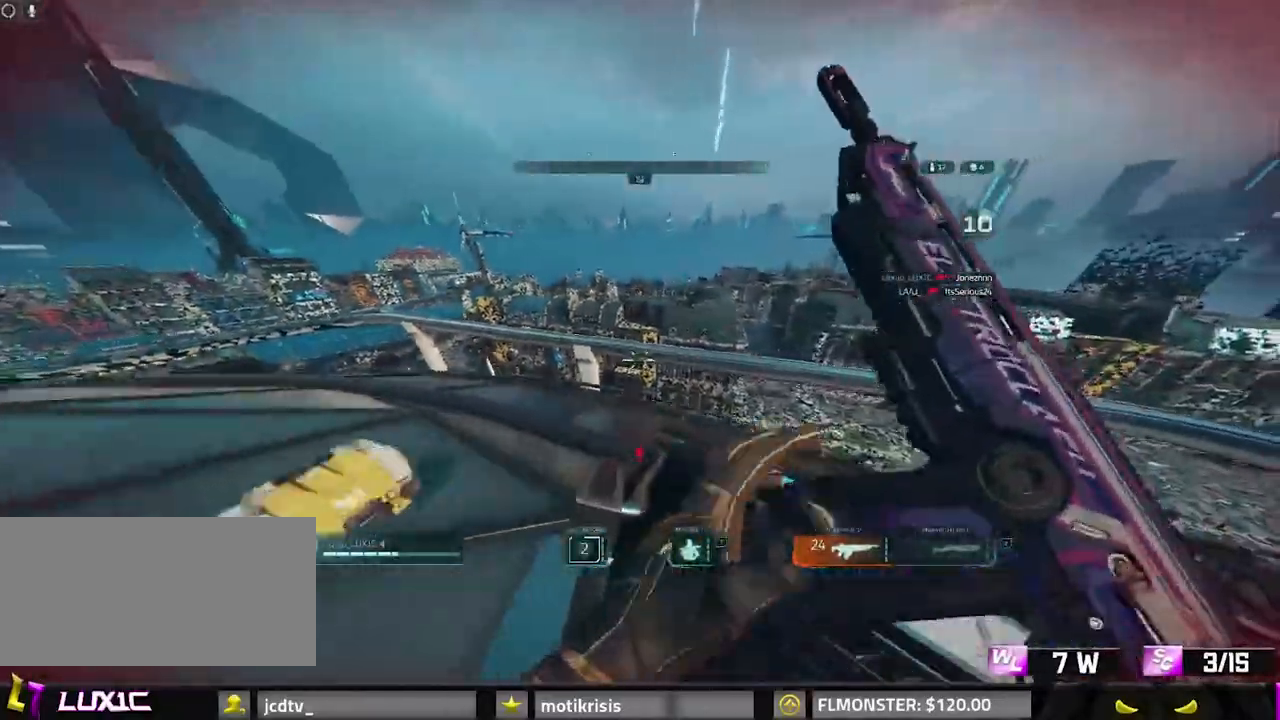
{"keys": ["8", "w"], "mouse": [], "events": [[50, "a", "up"], [50, "d", "down"], [133, "8", "down"], [133, "d", "up"]]}
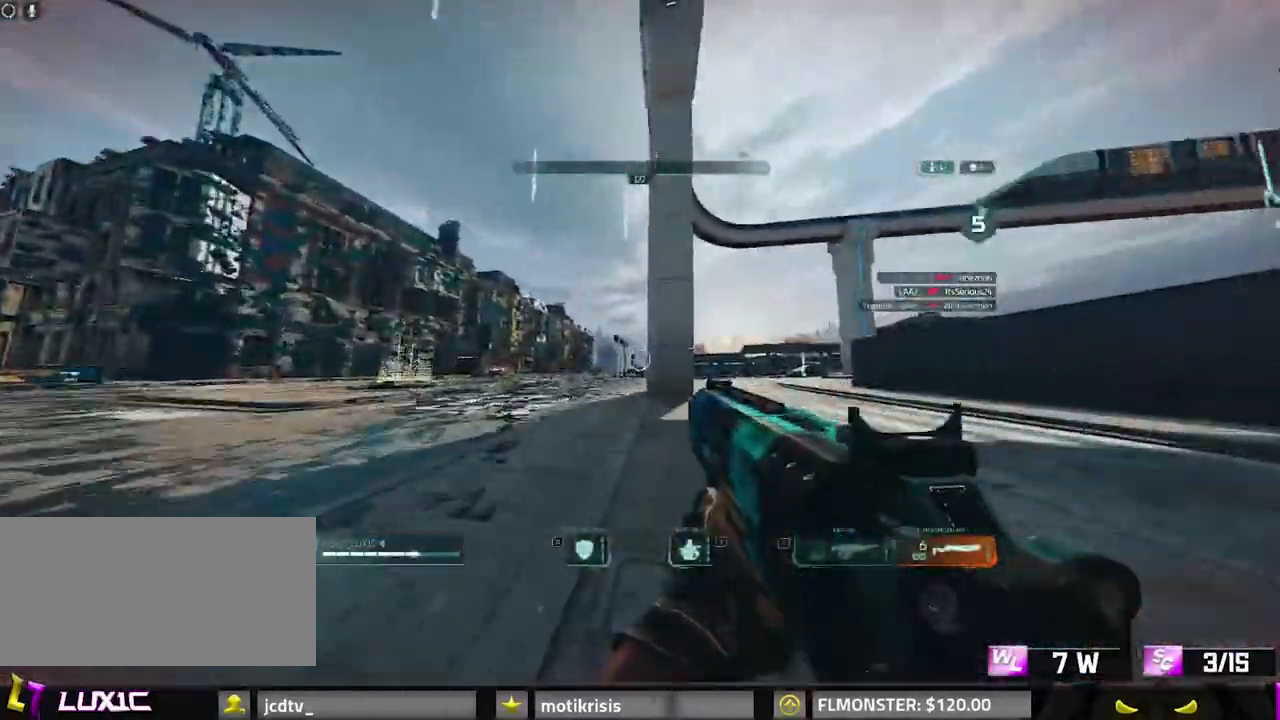
{"keys": ["w"], "mouse": [], "events": [[100, "d", "down"], [133, "space", "down"], [267, "8", "up"], [333, "space", "up"], [383, "d", "up"]]}